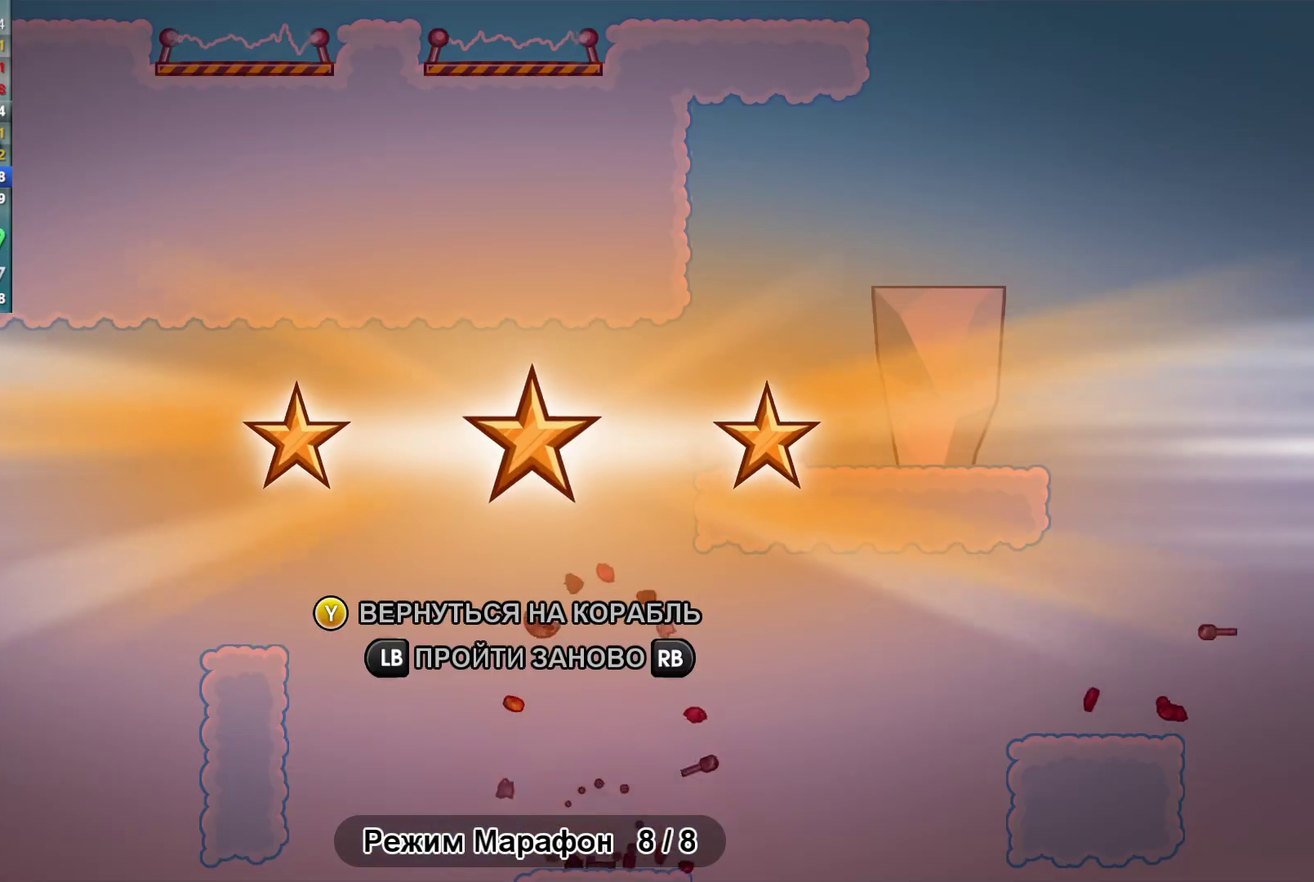
Gameplay with a controller (Xbox layout); each line is a JSON object with the inputs held at the frame after it. "events" lists button and stick changes between this image and that frame as [ms after this image, input, new state], when the widget could be followed in between. Not read: HOME L3 R3 START right_stick.
{"buttons": [], "left_stick": "center", "events": [[83, "Y", "down"], [133, "Y", "up"]]}
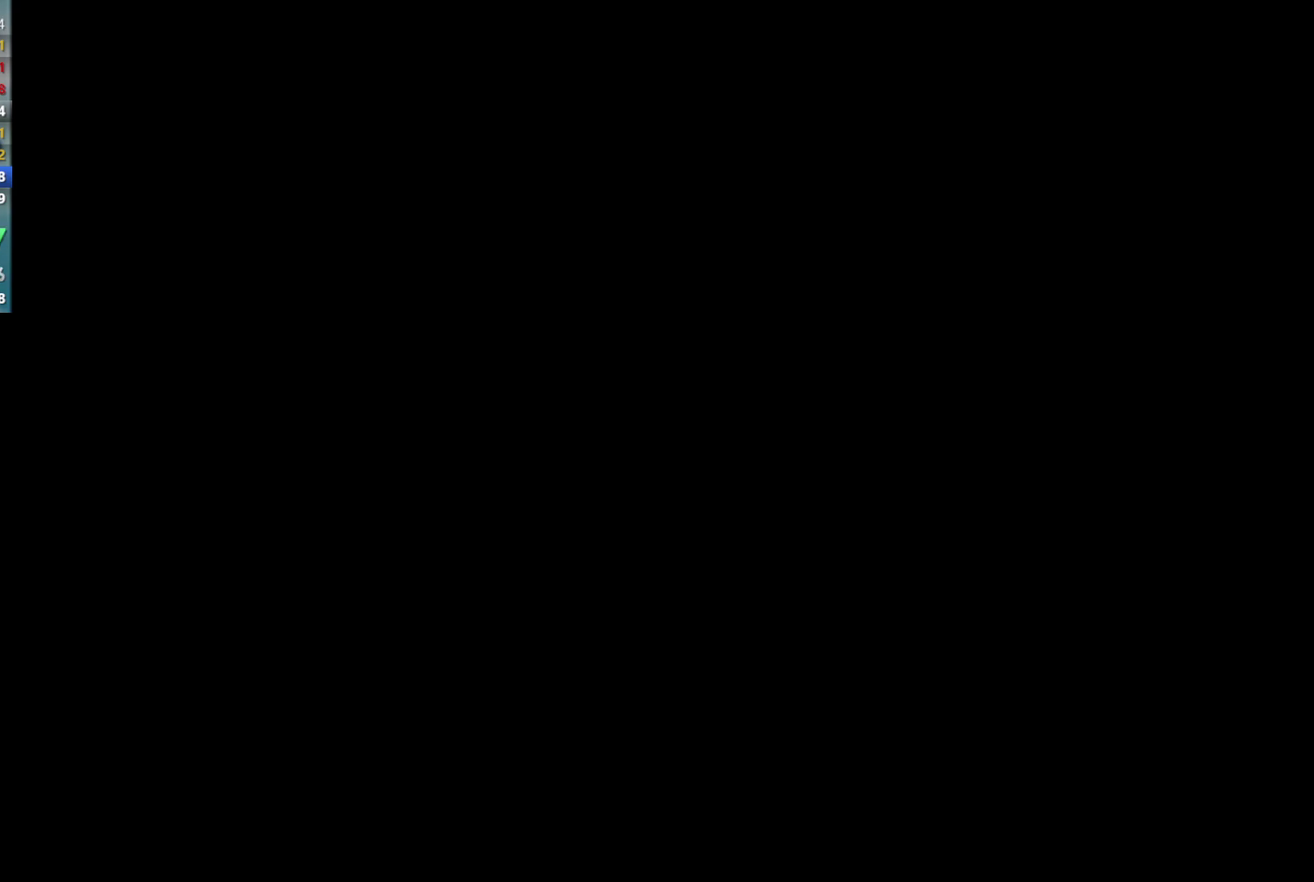
{"buttons": [], "left_stick": "center", "events": []}
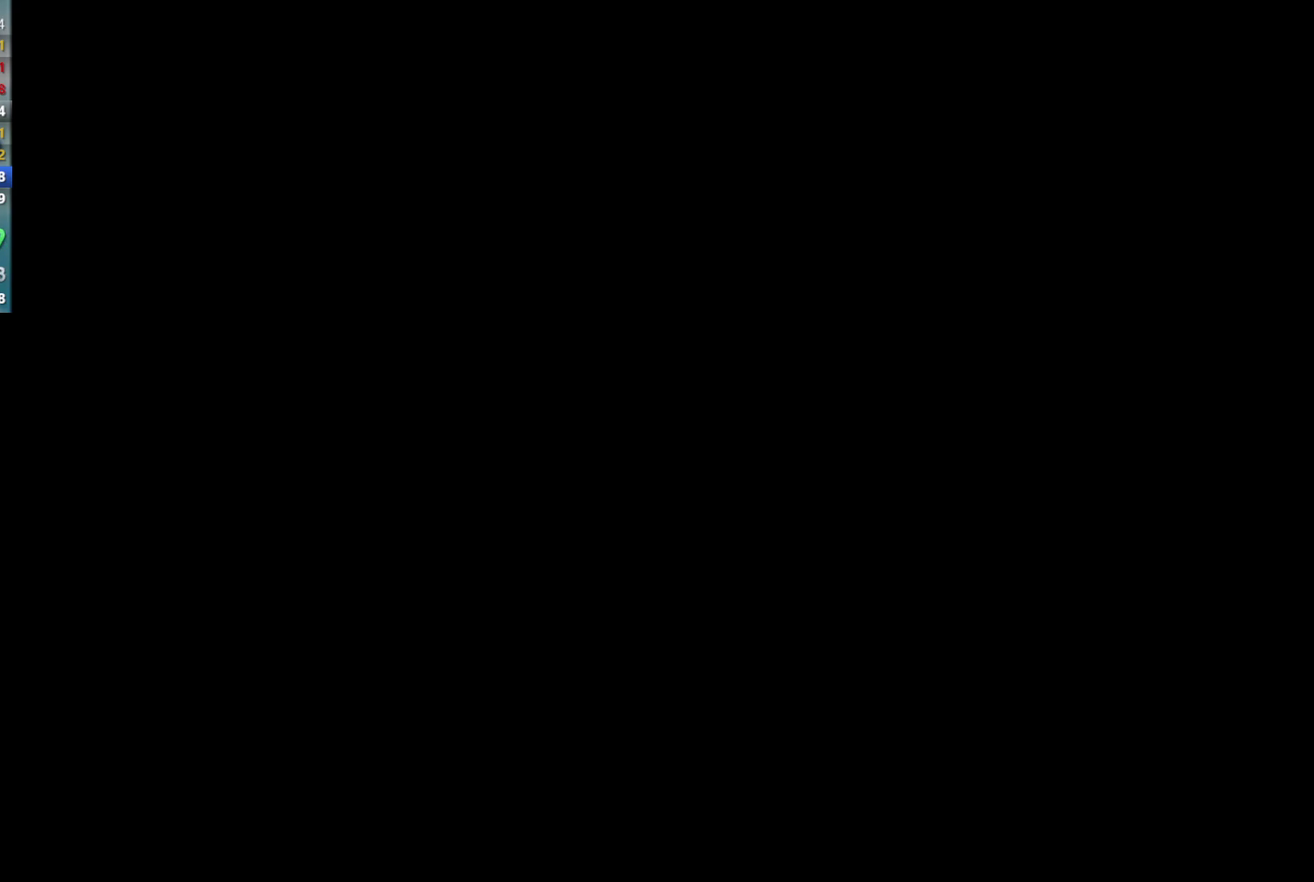
{"buttons": [], "left_stick": "center", "events": []}
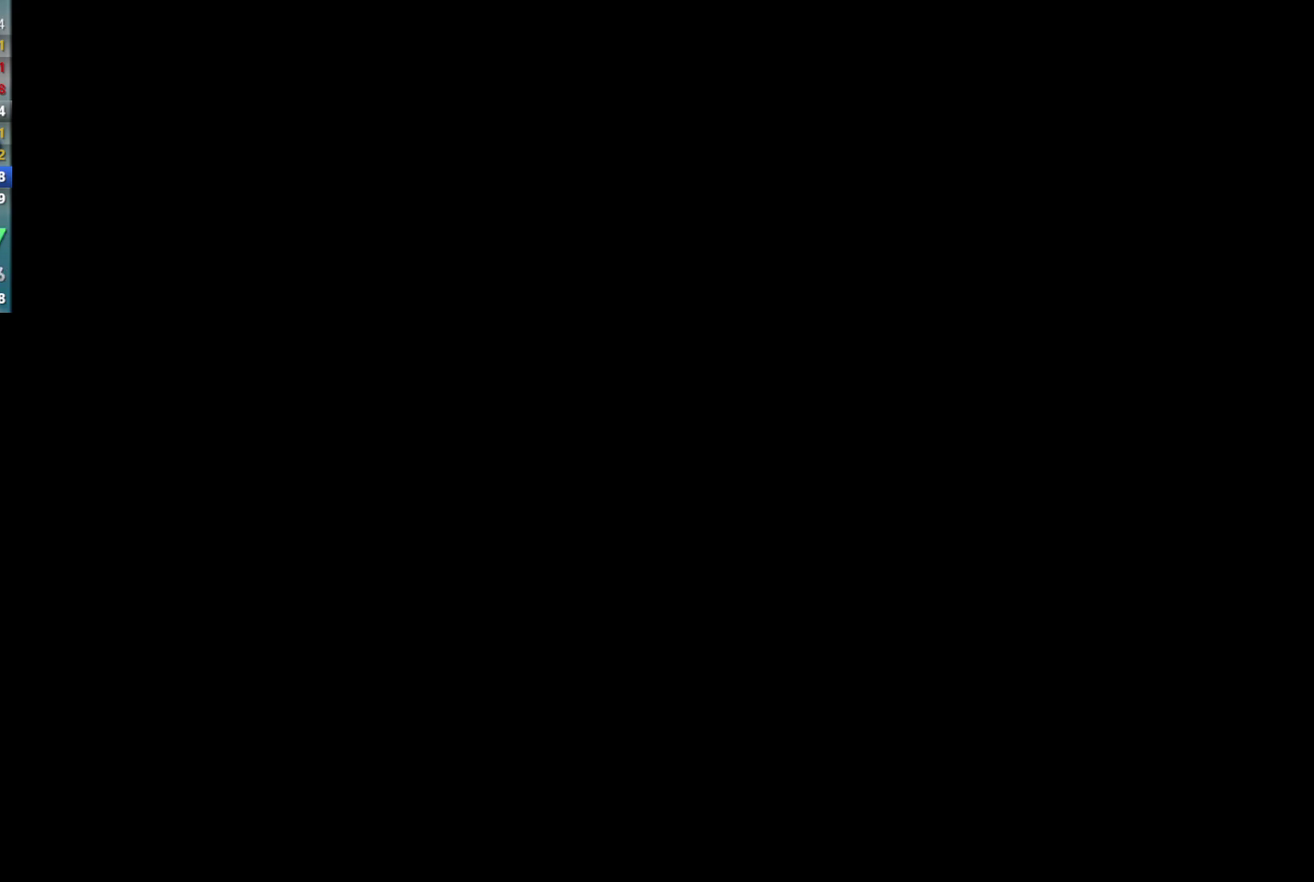
{"buttons": [], "left_stick": "center", "events": []}